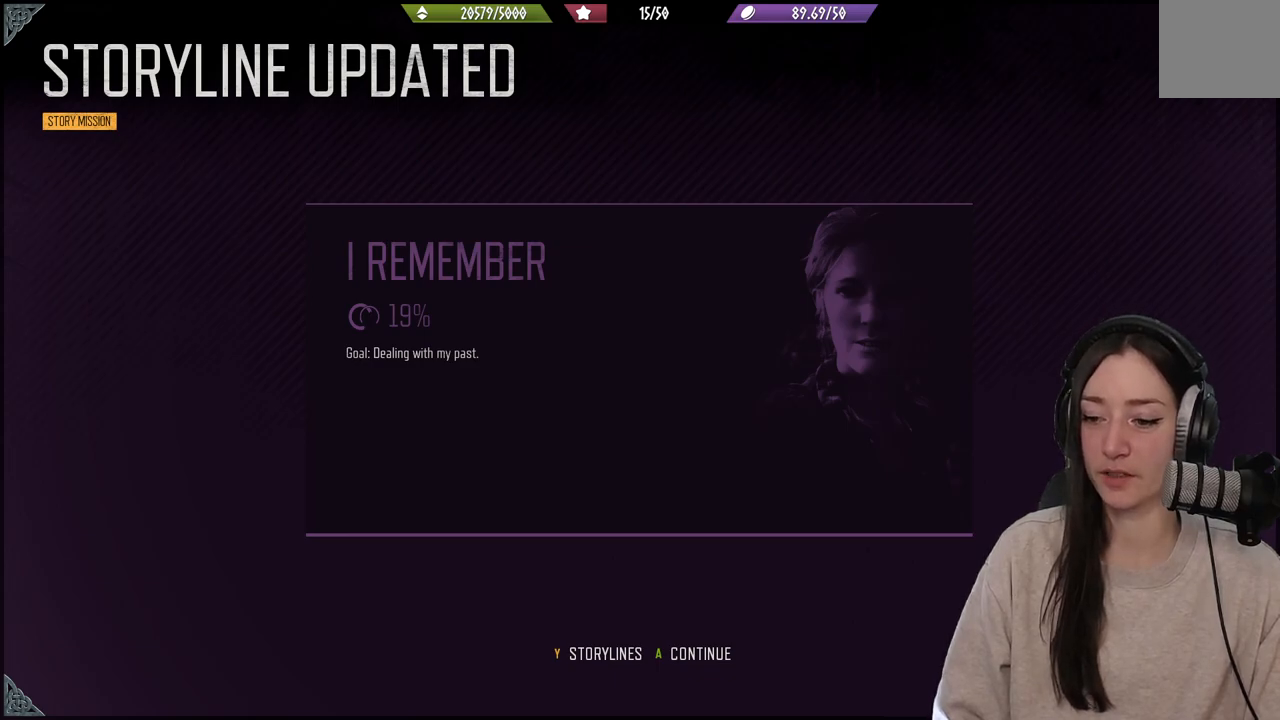
Gameplay with a controller (Xbox layout); each line is a JSON object with the inputs held at the frame after it (dt_ms = milliseconds from this image to that frame). "events" lists button and stick changes between this image and that frame as [ms after this image, input, new state], when the widget could be followed in between. Not read: L3.
{"dt_ms": 500, "buttons": [], "left_stick": "center", "right_stick": "center", "events": [[83, "A", "down"], [333, "A", "up"]]}
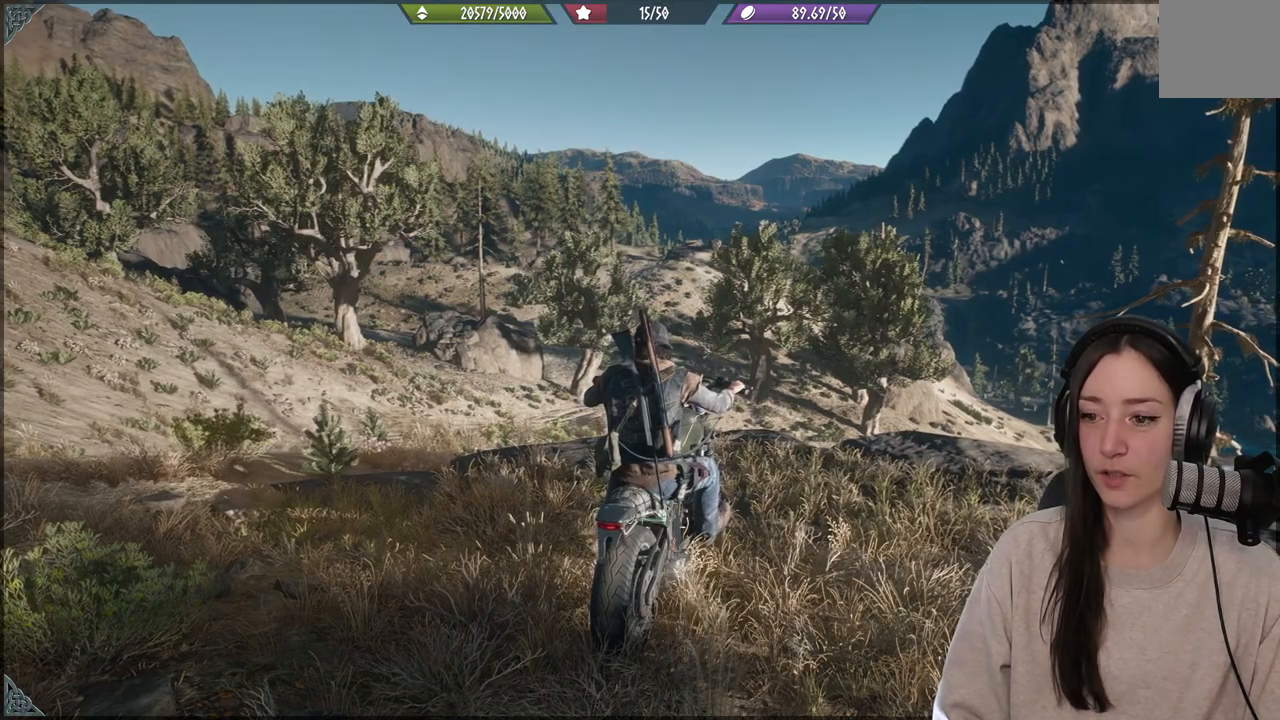
{"dt_ms": 500, "buttons": [], "left_stick": "center", "right_stick": "down-left", "events": [[483, "right_stick", "down-left"]]}
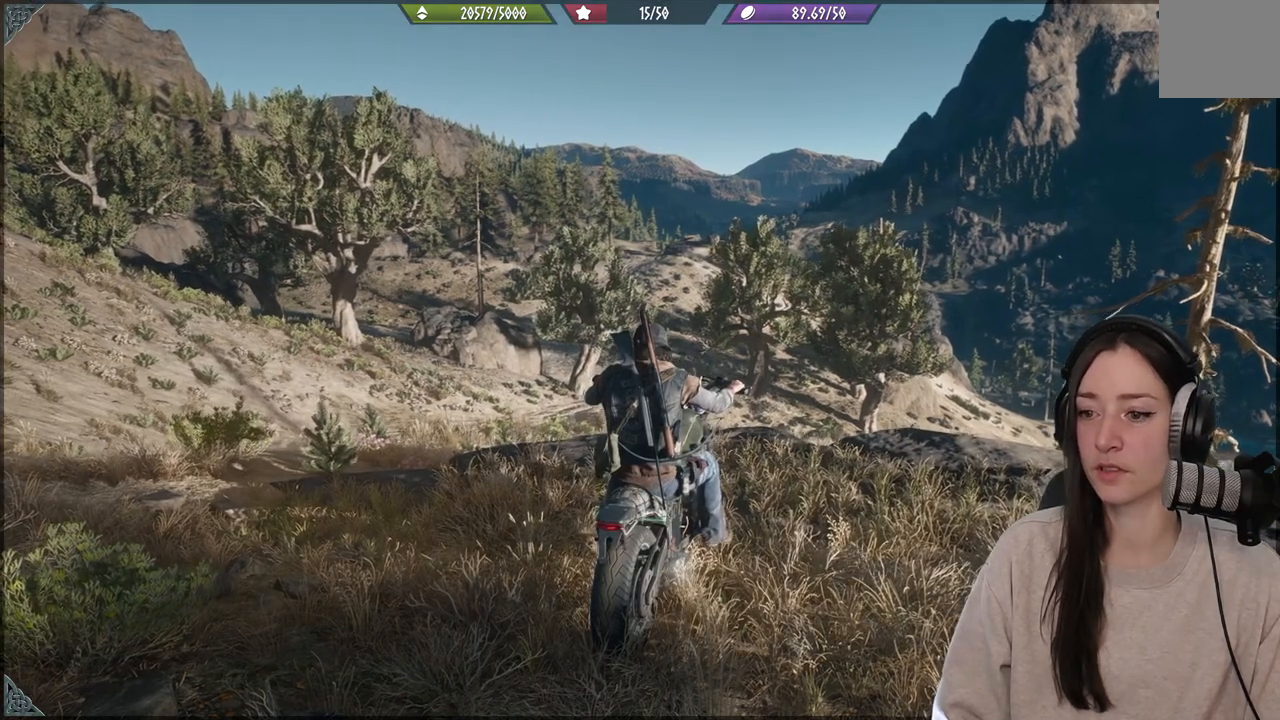
{"dt_ms": 500, "buttons": [], "left_stick": "center", "right_stick": "left", "events": [[233, "right_stick", "left"]]}
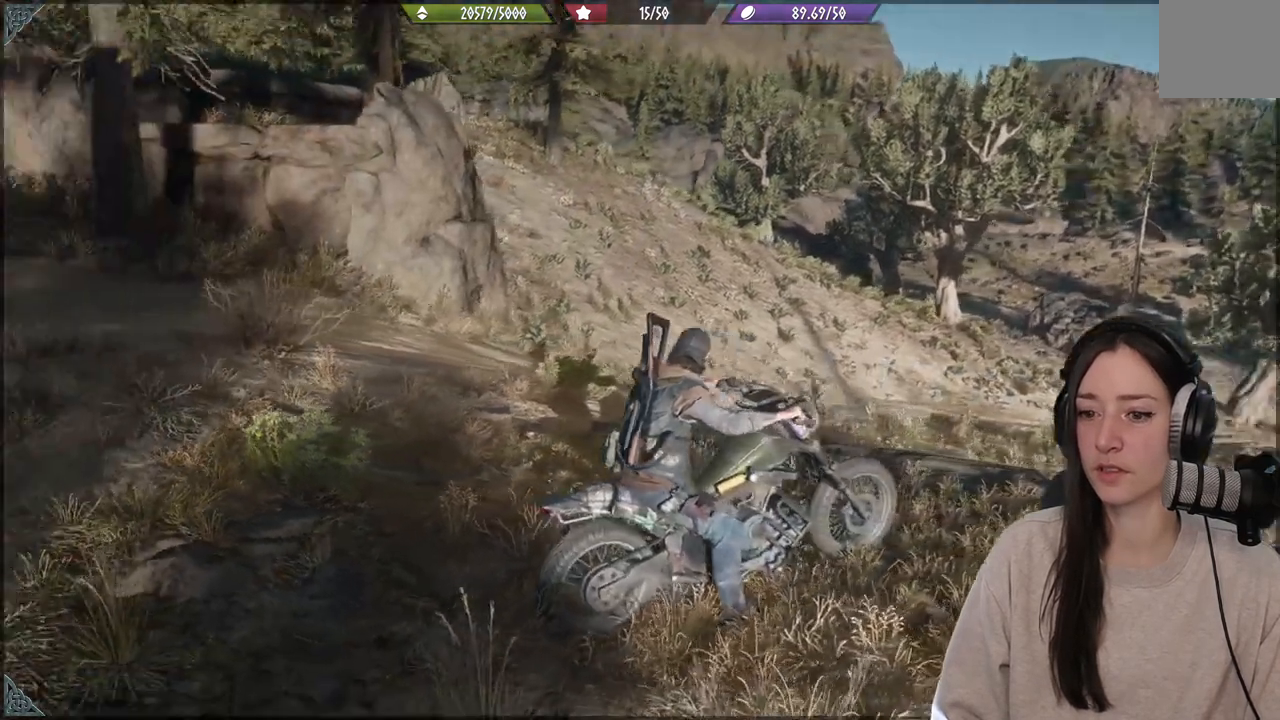
{"dt_ms": 500, "buttons": [], "left_stick": "center", "right_stick": "left", "events": []}
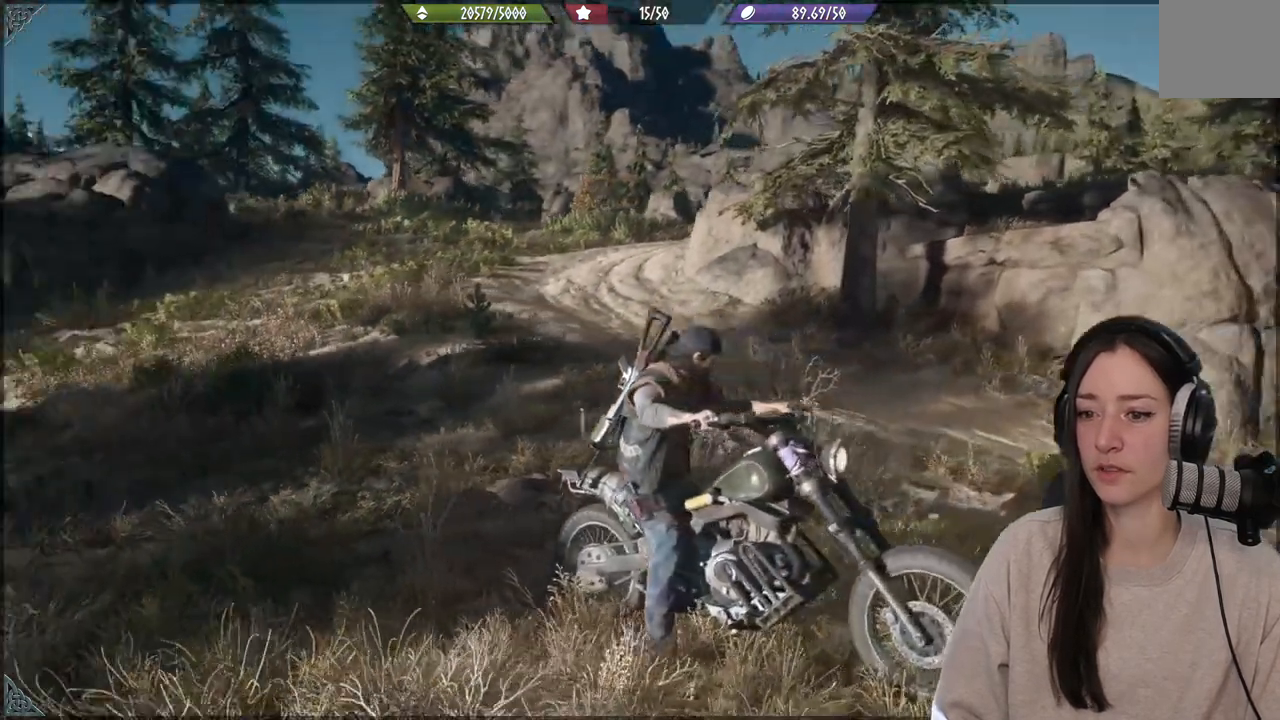
{"dt_ms": 500, "buttons": [], "left_stick": "center", "right_stick": "center", "events": [[83, "right_stick", "center"]]}
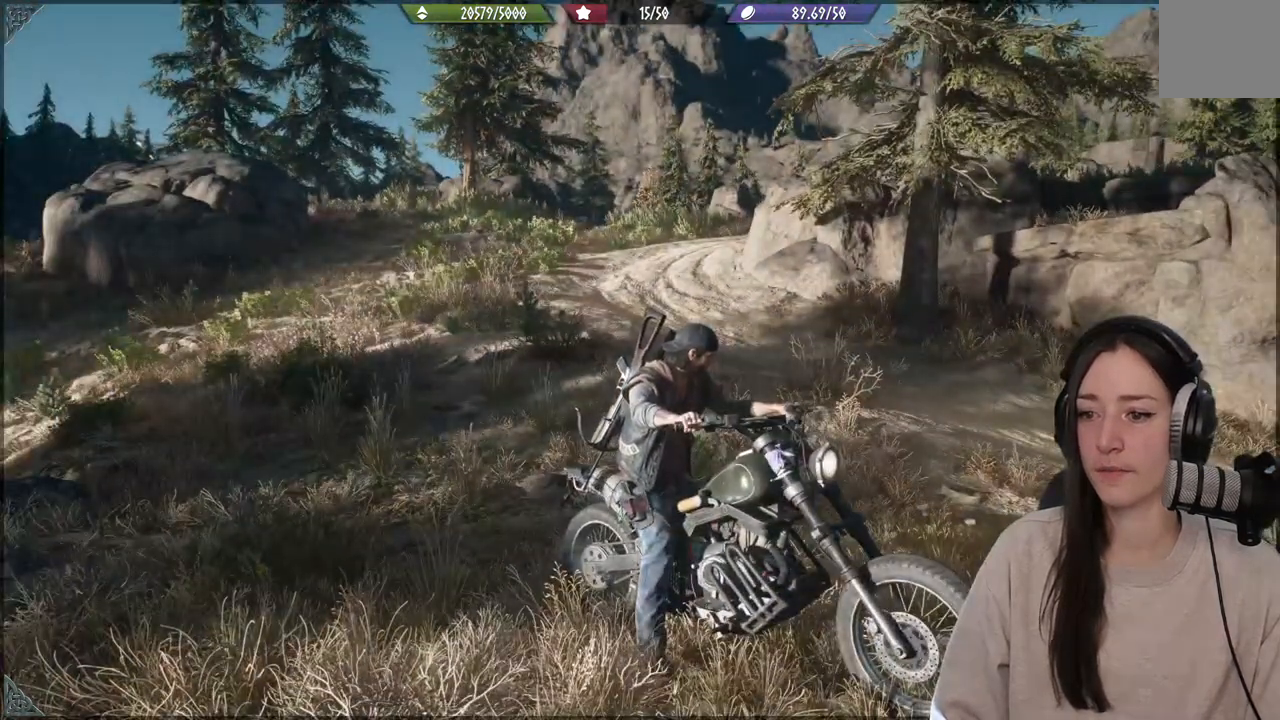
{"dt_ms": 500, "buttons": [], "left_stick": "left", "right_stick": "down-right", "events": [[217, "left_stick", "left"], [217, "right_stick", "down-right"]]}
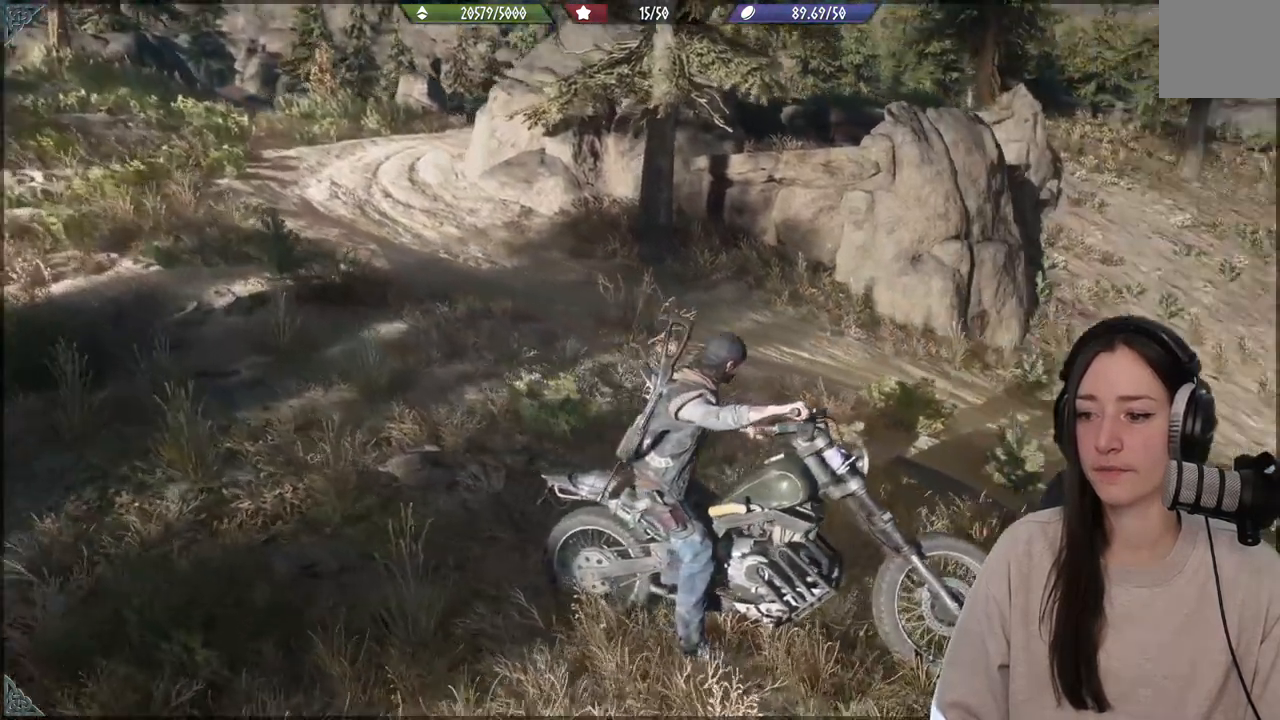
{"dt_ms": 500, "buttons": ["R2"], "left_stick": "left", "right_stick": "center", "events": [[67, "right_stick", "right"], [400, "right_stick", "center"], [500, "R2", "down"]]}
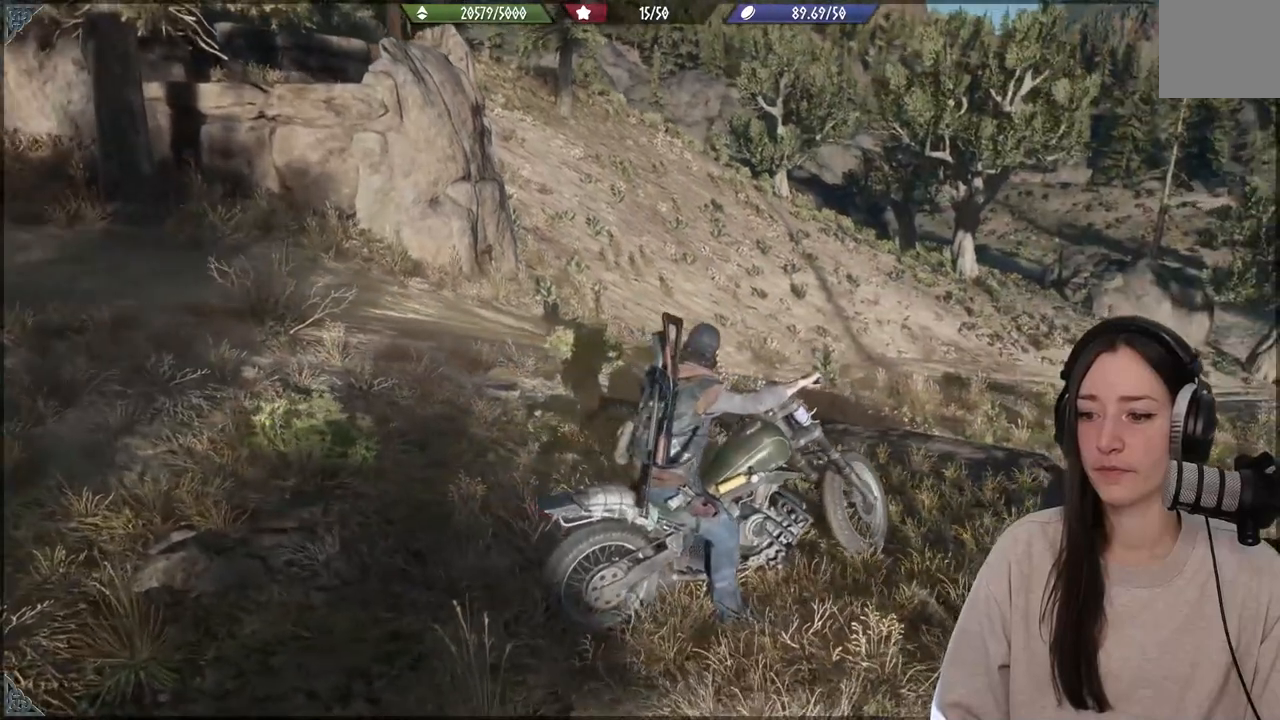
{"dt_ms": 500, "buttons": [], "left_stick": "left", "right_stick": "center", "events": [[300, "R2", "up"]]}
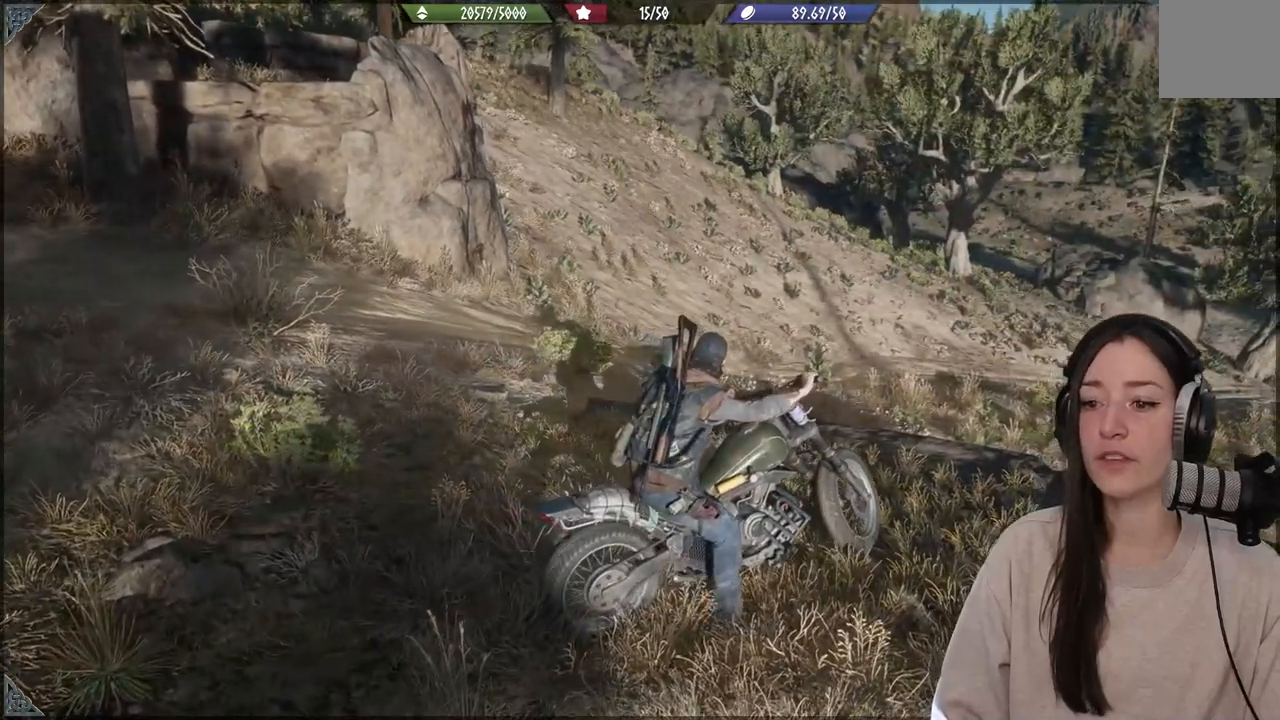
{"dt_ms": 500, "buttons": [], "left_stick": "down-right", "right_stick": "center", "events": [[167, "left_stick", "down-left"], [317, "left_stick", "down-right"]]}
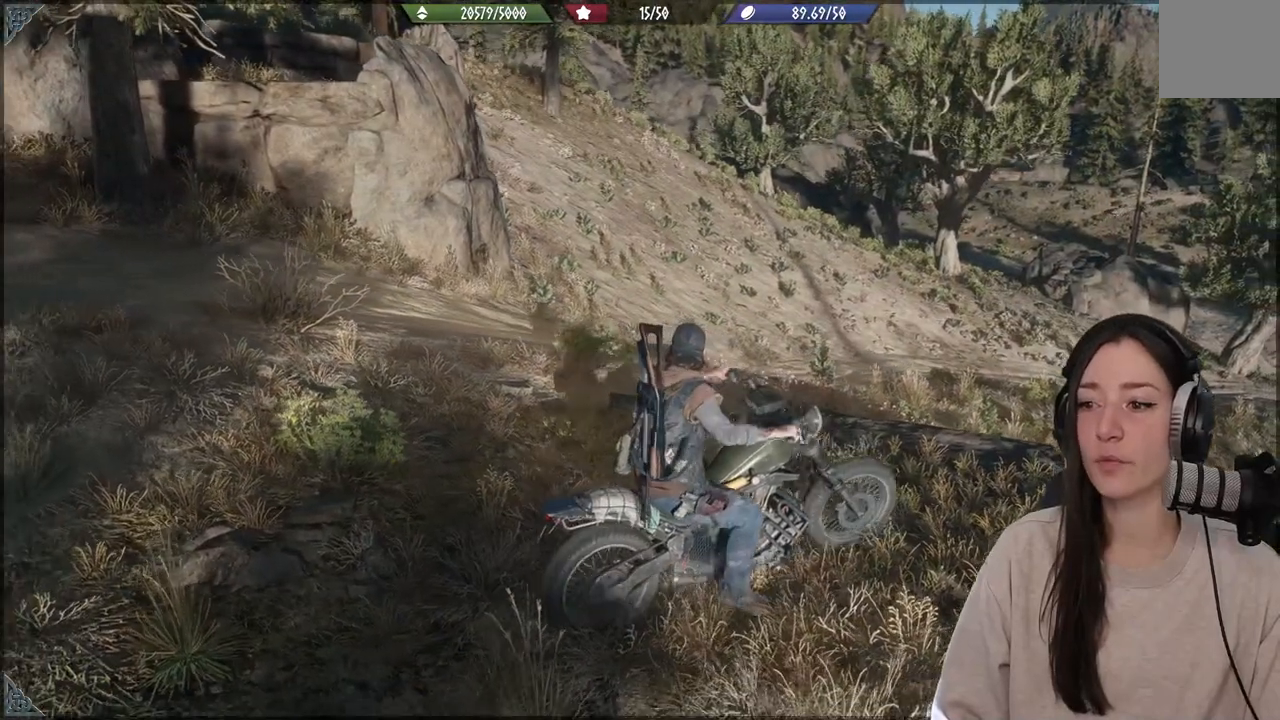
{"dt_ms": 500, "buttons": ["L2"], "left_stick": "down-right", "right_stick": "center", "events": [[317, "L2", "down"]]}
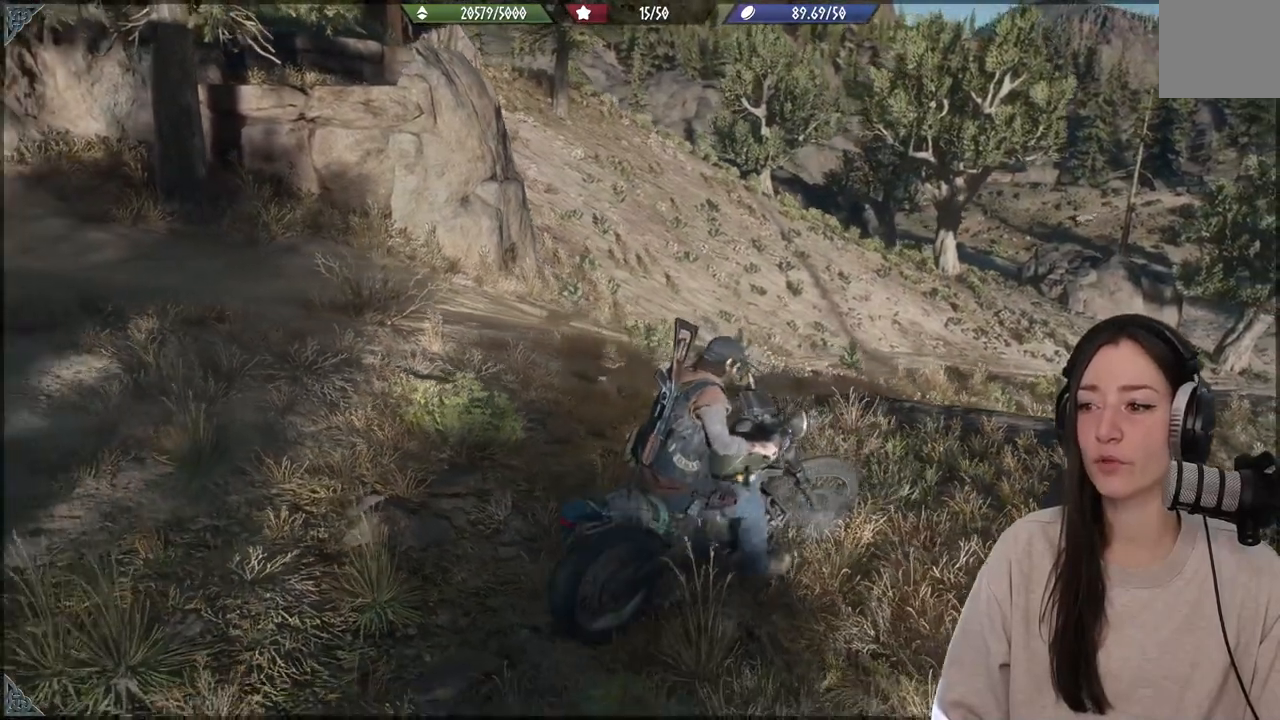
{"dt_ms": 500, "buttons": [], "left_stick": "center", "right_stick": "center", "events": [[300, "L2", "up"], [500, "left_stick", "center"]]}
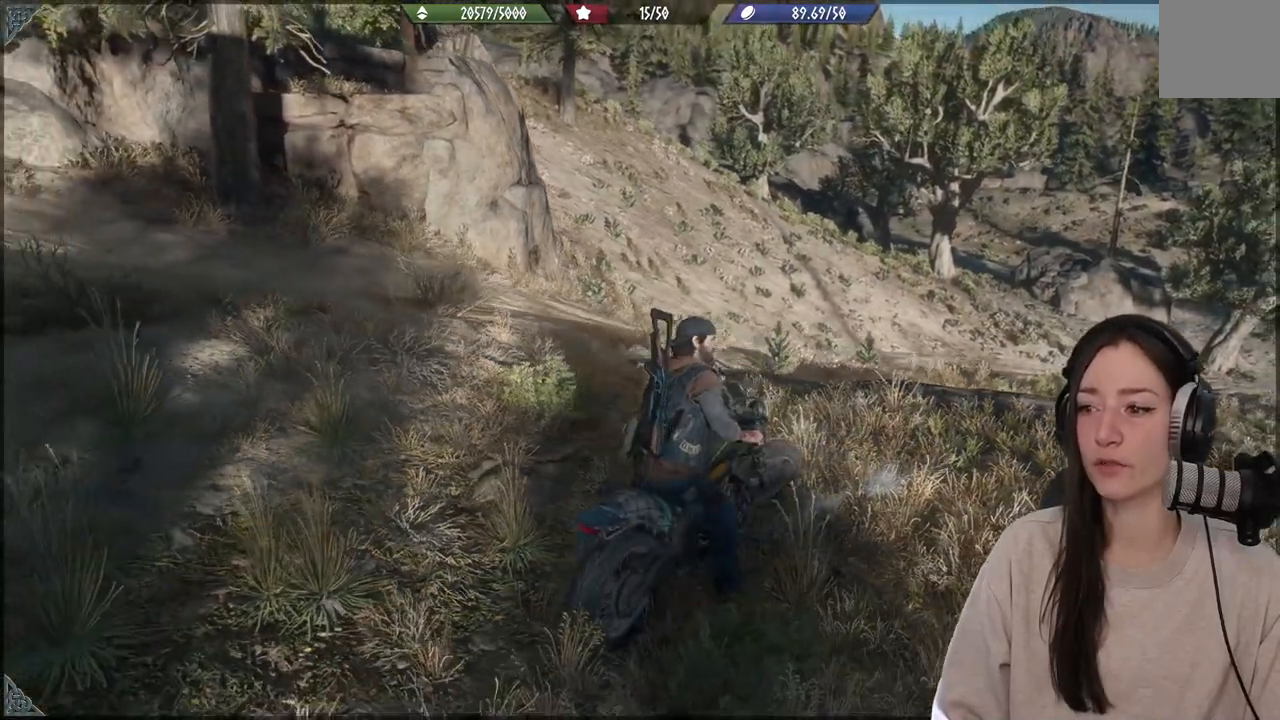
{"dt_ms": 500, "buttons": ["R2"], "left_stick": "left", "right_stick": "center", "events": [[317, "R2", "down"], [417, "left_stick", "left"]]}
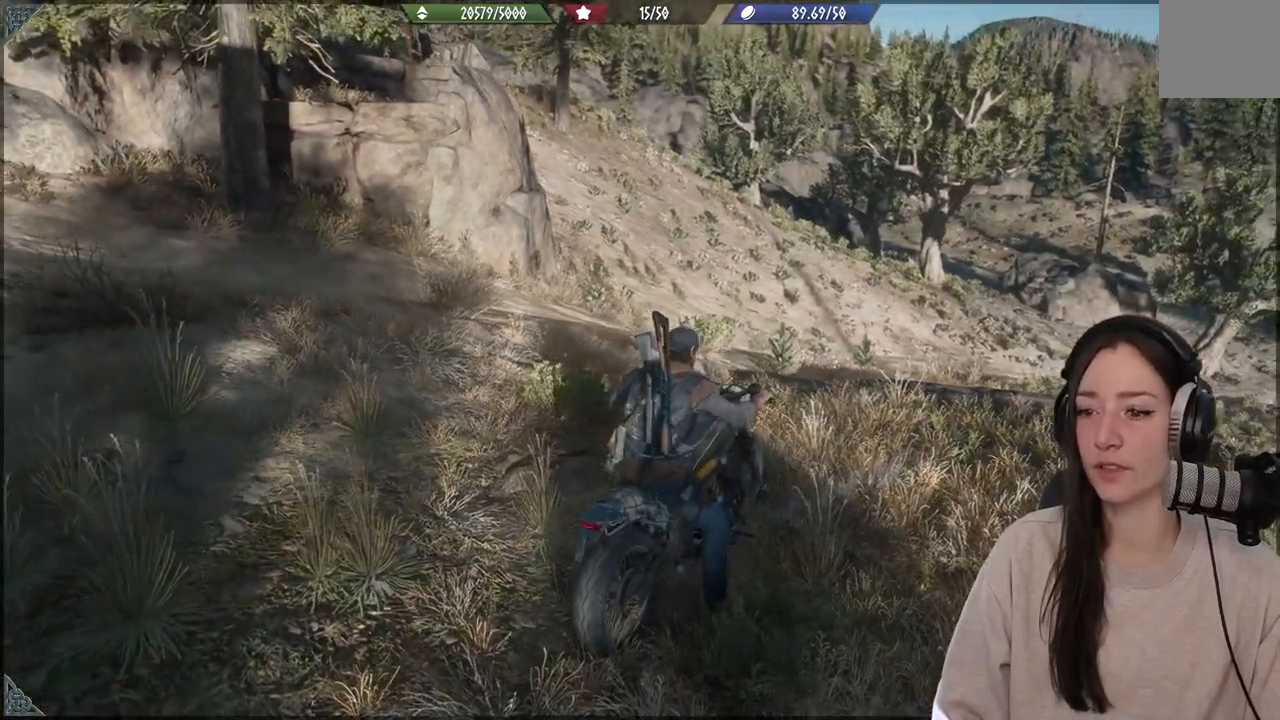
{"dt_ms": 500, "buttons": [], "left_stick": "left", "right_stick": "center", "events": [[350, "R2", "up"]]}
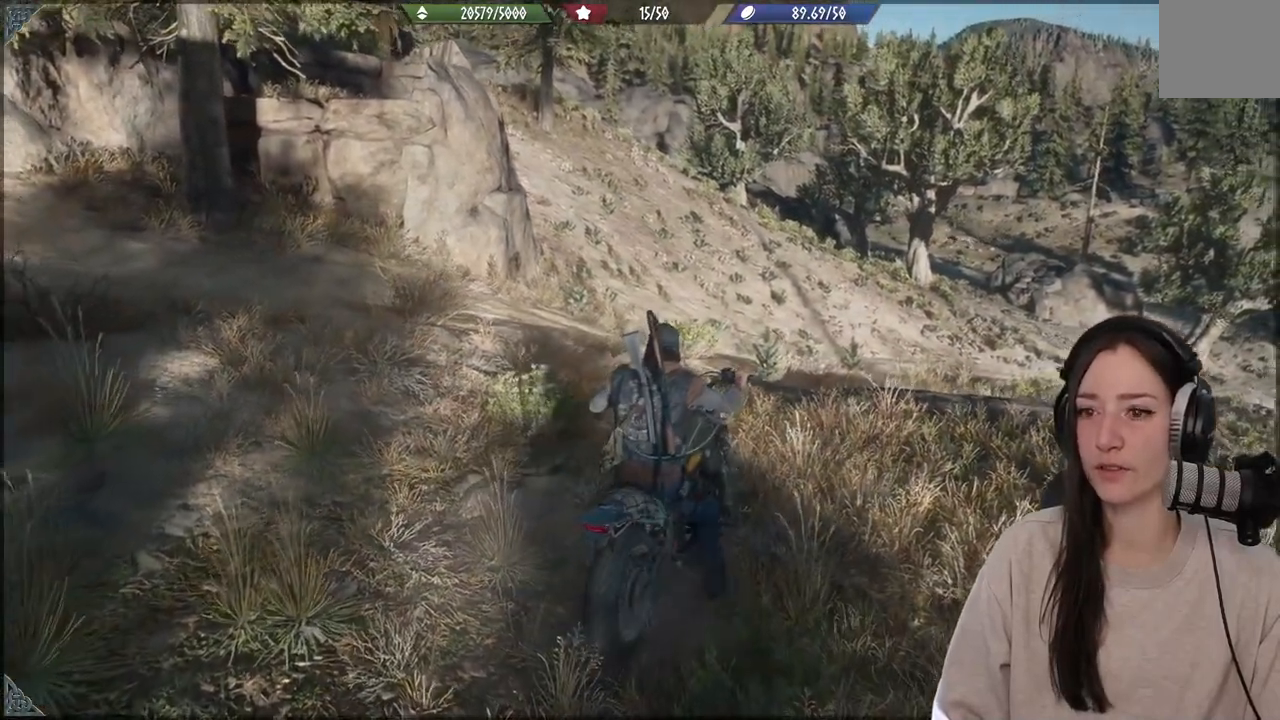
{"dt_ms": 500, "buttons": [], "left_stick": "left", "right_stick": "center", "events": [[33, "right_stick", "up-right"], [350, "right_stick", "center"]]}
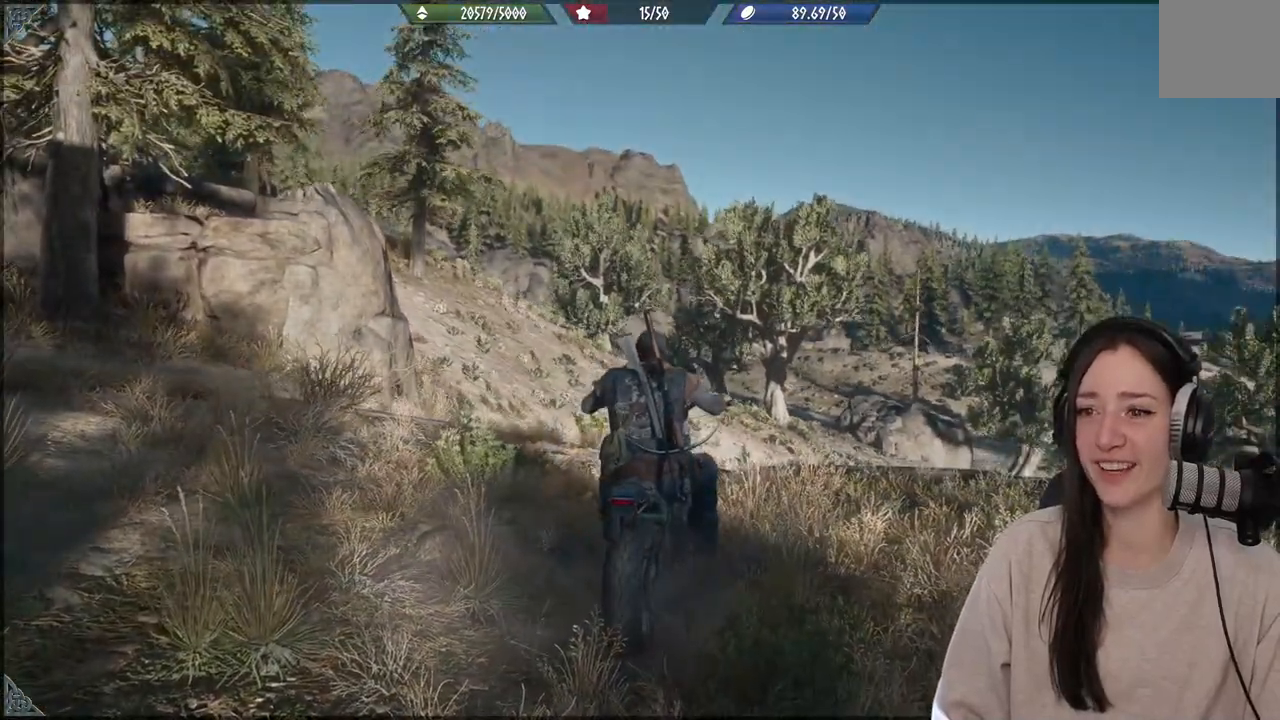
{"dt_ms": 500, "buttons": ["R2"], "left_stick": "left", "right_stick": "down", "events": [[350, "right_stick", "down"], [467, "R2", "down"]]}
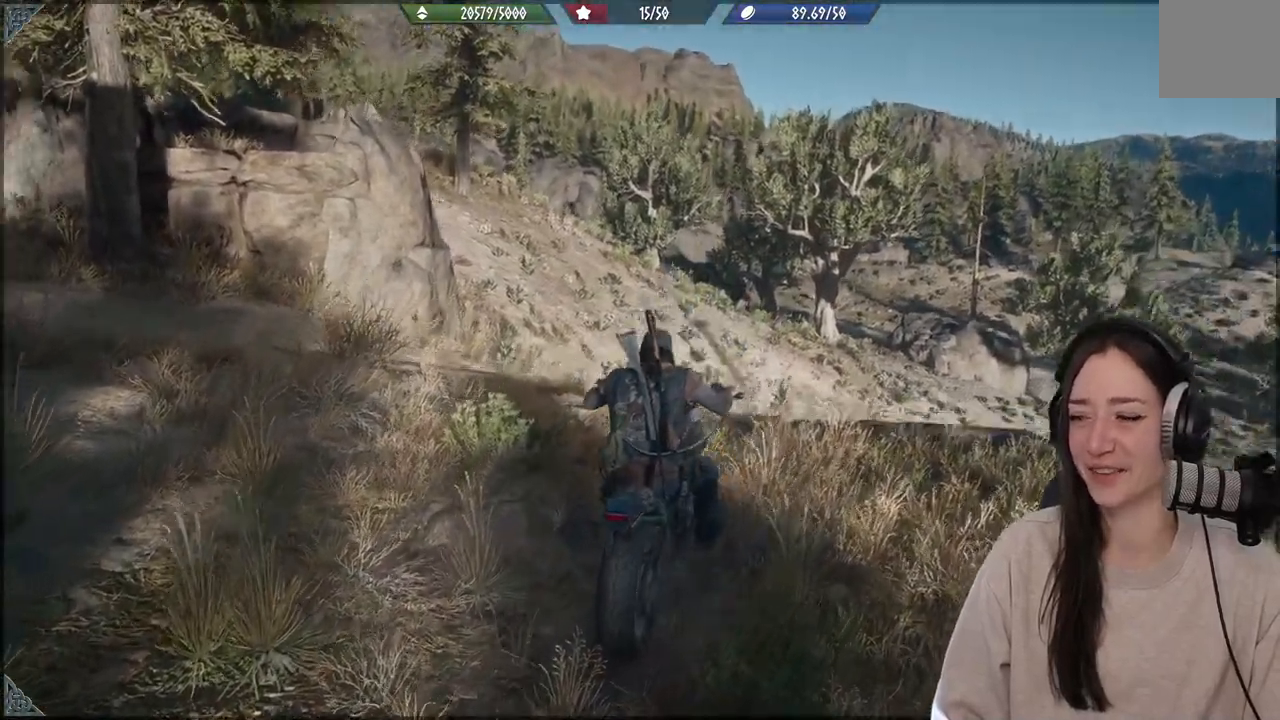
{"dt_ms": 500, "buttons": ["R2"], "left_stick": "left", "right_stick": "down-left", "events": [[67, "right_stick", "down-left"], [200, "right_stick", "left"], [383, "right_stick", "down-left"]]}
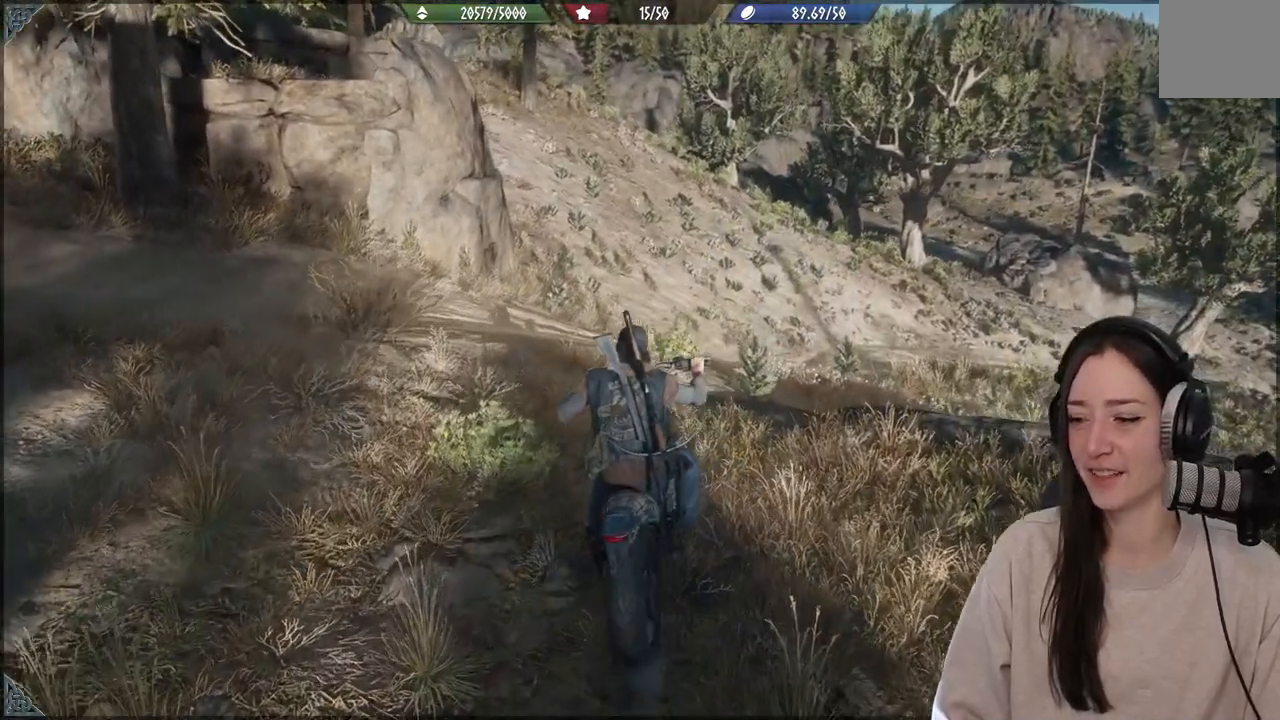
{"dt_ms": 500, "buttons": [], "left_stick": "center", "right_stick": "center", "events": [[33, "R2", "up"], [150, "right_stick", "center"], [283, "left_stick", "center"]]}
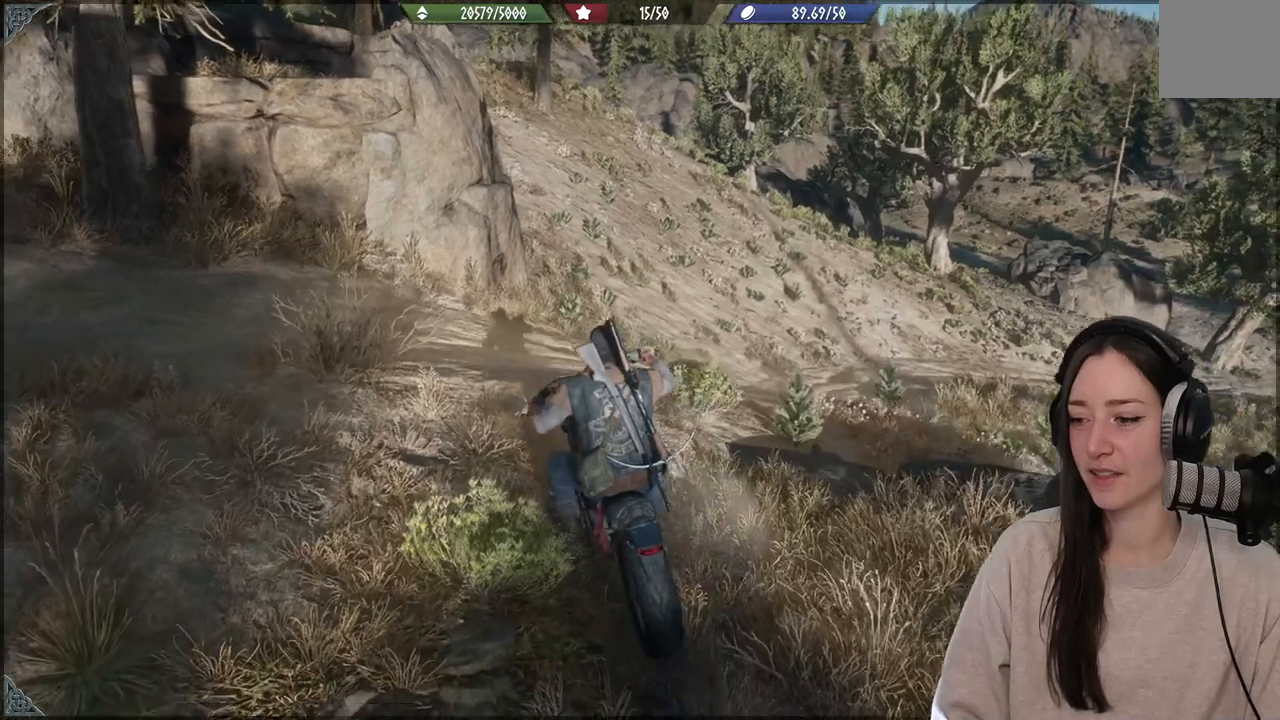
{"dt_ms": 1000, "buttons": [], "left_stick": "center", "right_stick": "center"}
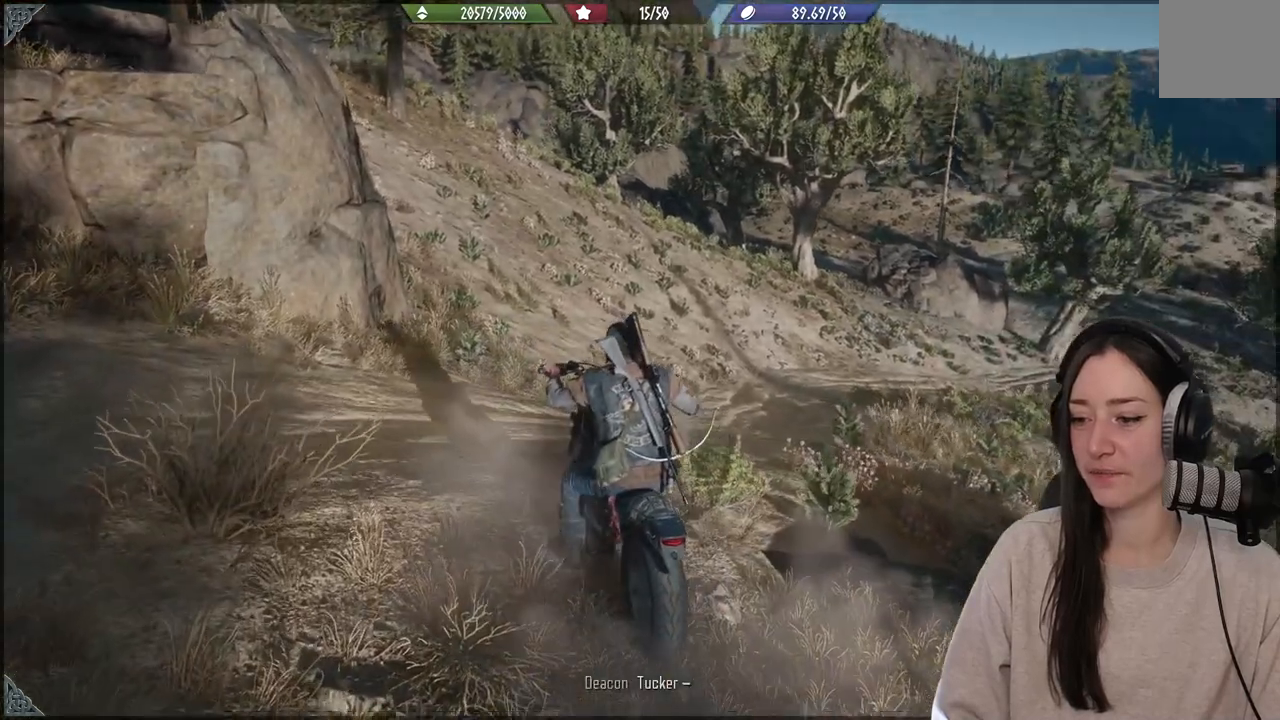
{"dt_ms": 500, "buttons": [], "left_stick": "center", "right_stick": "center", "events": []}
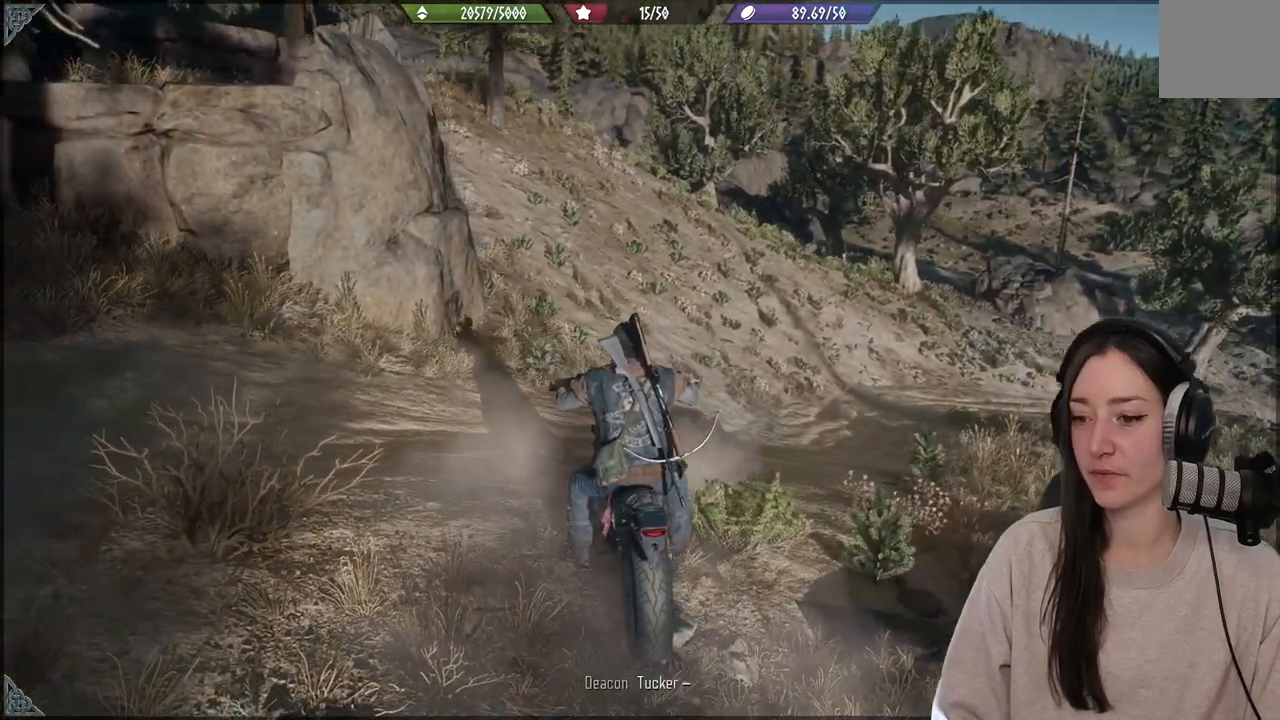
{"dt_ms": 500, "buttons": [], "left_stick": "center", "right_stick": "center", "events": []}
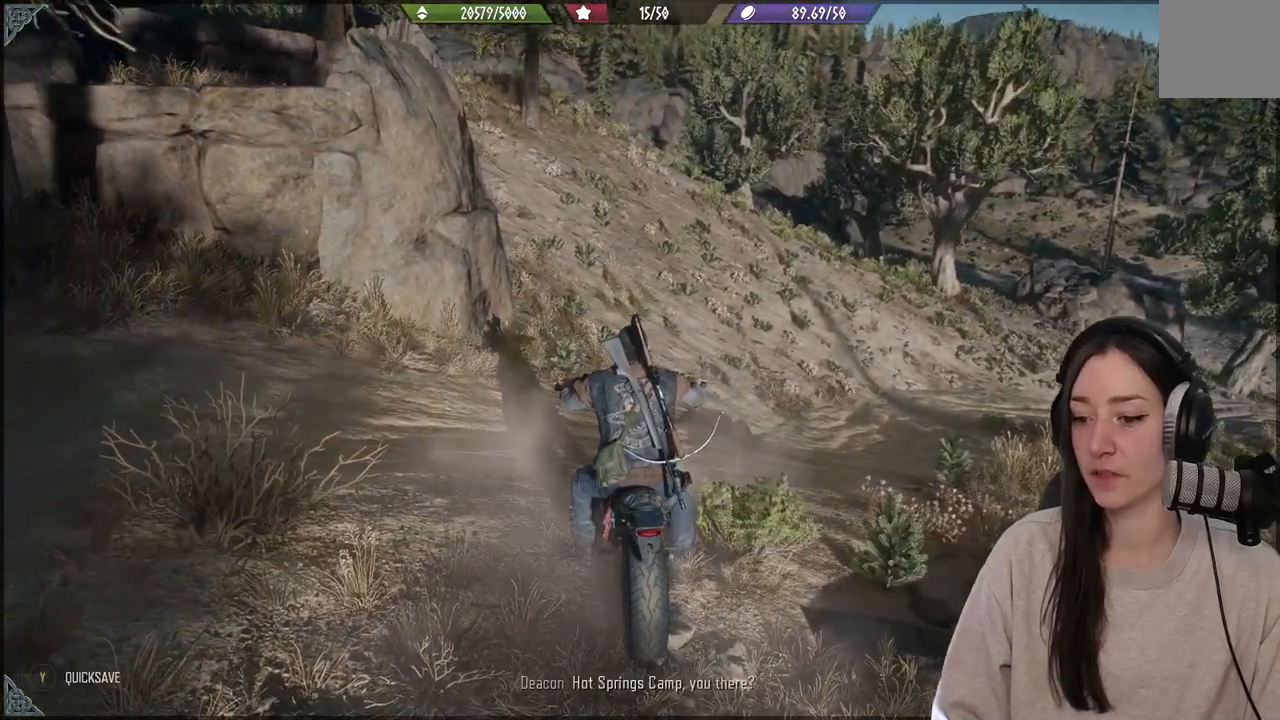
{"dt_ms": 500, "buttons": [], "left_stick": "center", "right_stick": "center", "events": []}
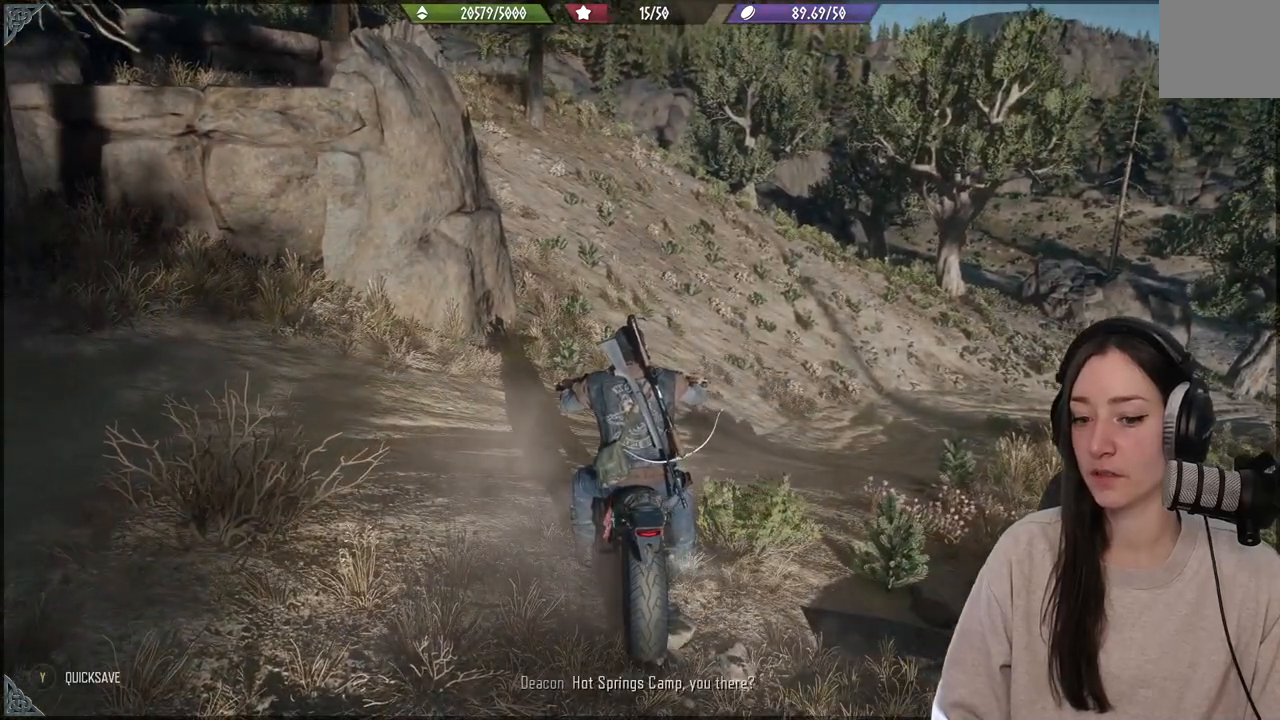
{"dt_ms": 500, "buttons": [], "left_stick": "center", "right_stick": "center", "events": []}
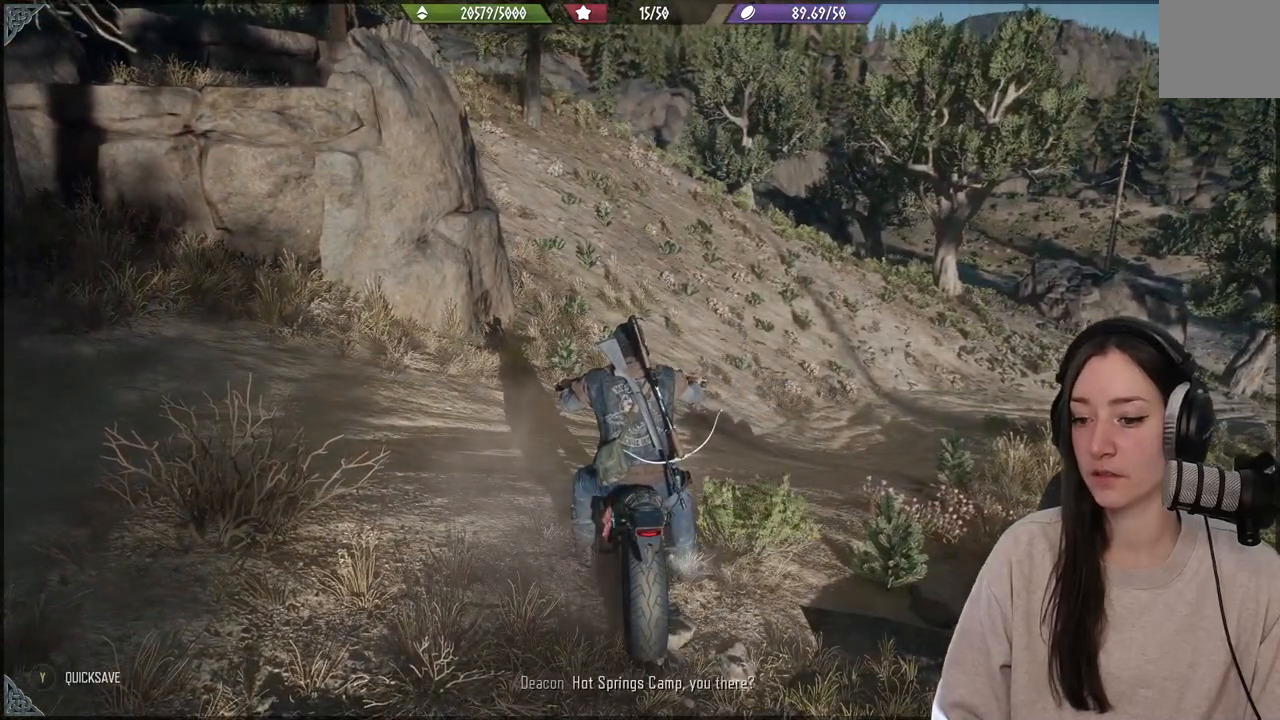
{"dt_ms": 500, "buttons": [], "left_stick": "center", "right_stick": "center", "events": []}
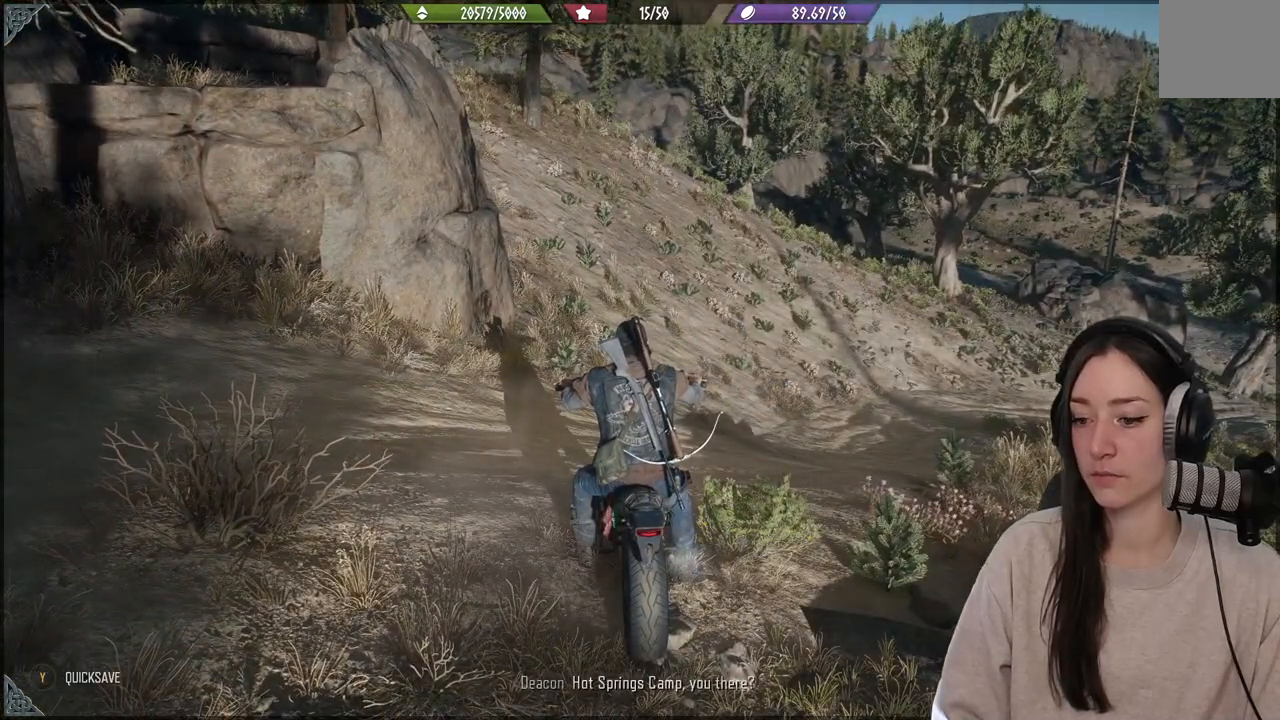
{"dt_ms": 500, "buttons": [], "left_stick": "center", "right_stick": "center", "events": []}
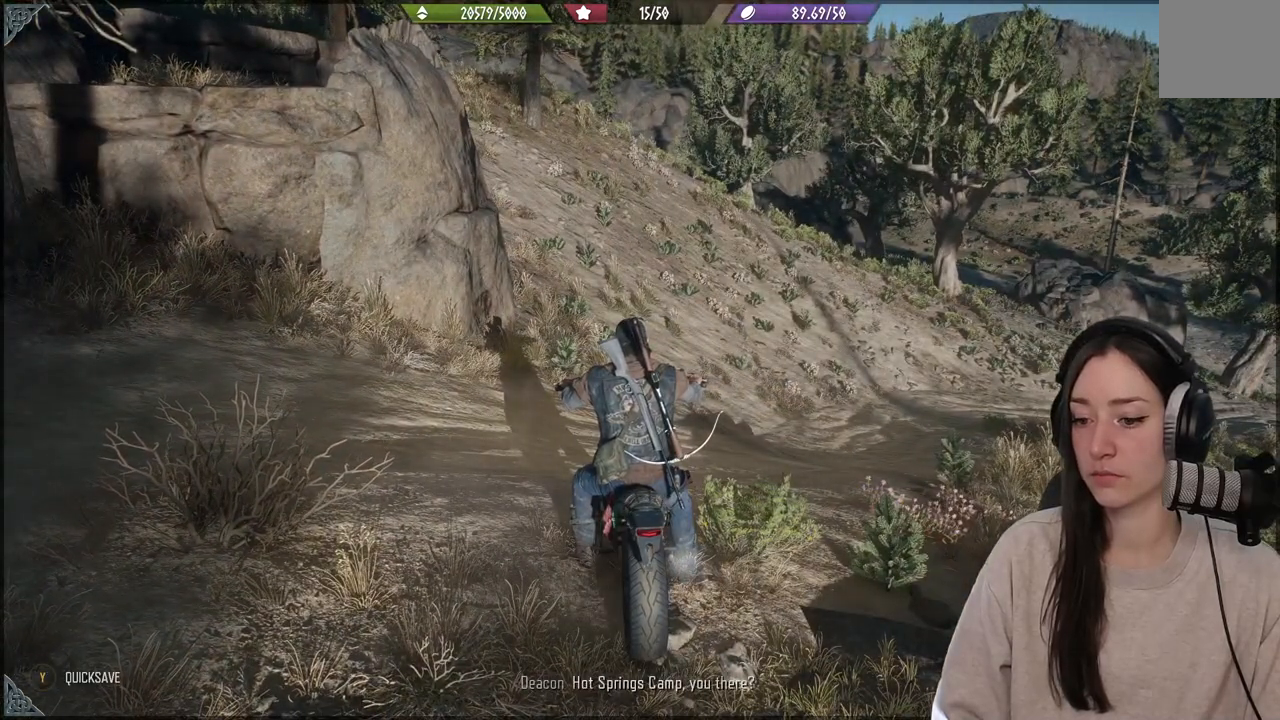
{"dt_ms": 500, "buttons": [], "left_stick": "center", "right_stick": "center", "events": []}
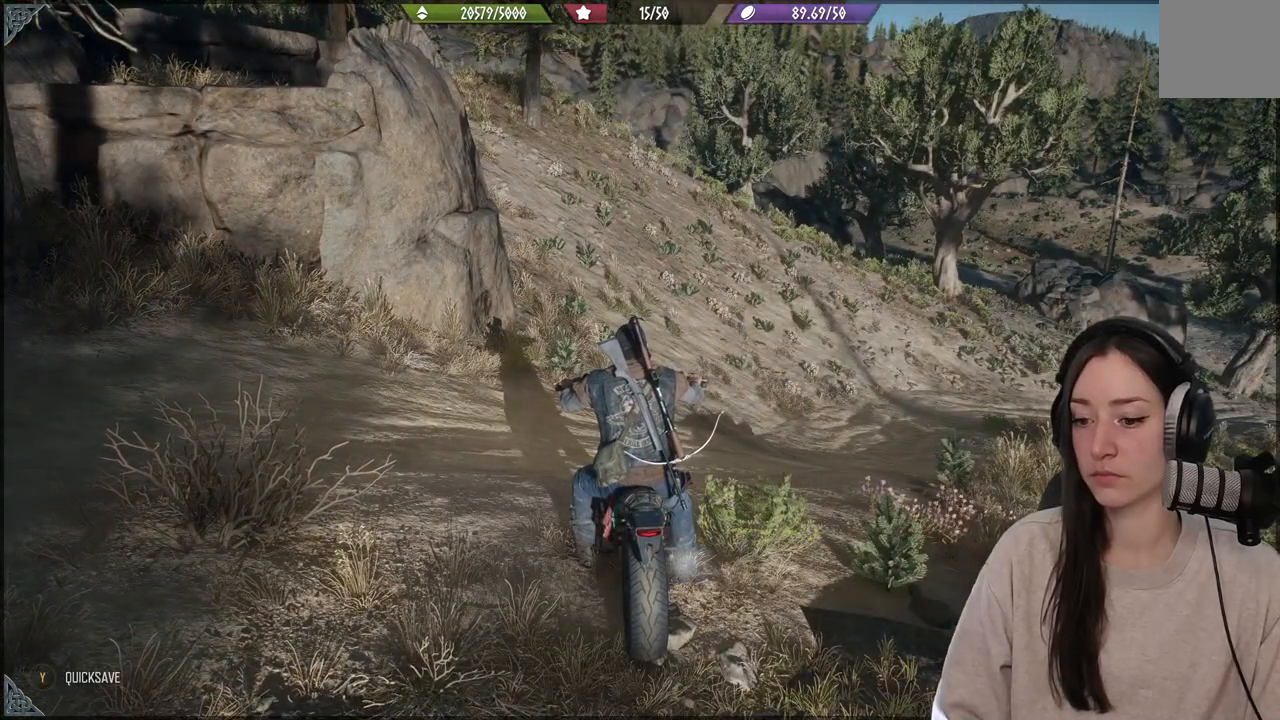
{"dt_ms": 500, "buttons": [], "left_stick": "center", "right_stick": "center", "events": []}